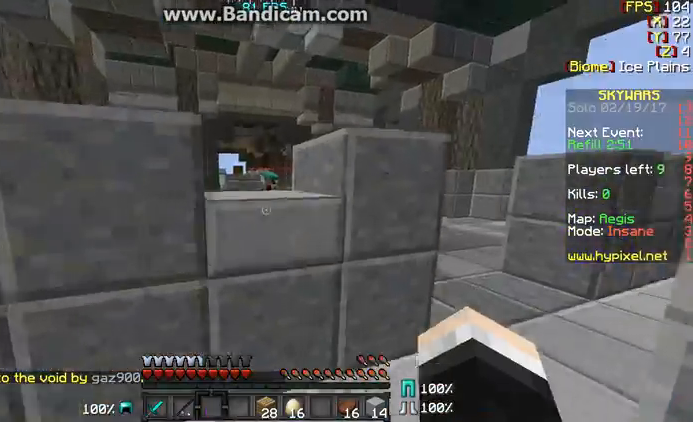
Gameplay with keyboard and mouse; each line is a JSON object with the keys and mouse buttons held at the frame after it. "events" lists presses ("down") and releases ("up") of "a", "d", "s", "w", "mouse_left" and "mouse_right" between this image and that frame as [ms after this image, input, new state], when the widget could be followed in between. "mouse_left", "mouse_right" = the "left", "right" buttons of the "mouse" list. No other keys are recorded. Fast repeated clicks can show as one long hold. Mouse movement is not recorded.
{"keys": ["d", "w"], "mouse": [], "events": [[100, "d", "down"]]}
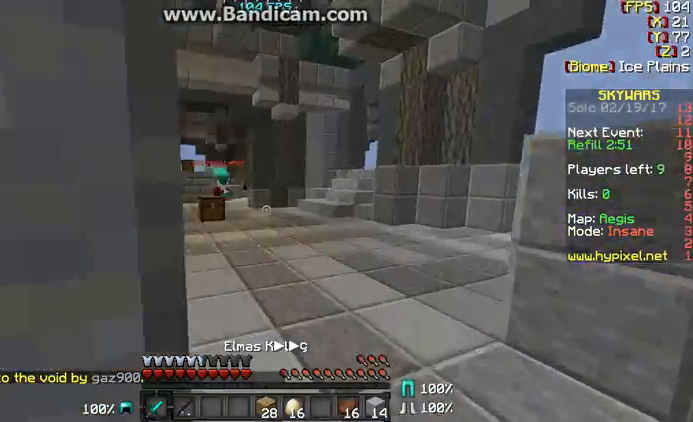
{"keys": ["d", "w"], "mouse": [], "events": [[233, "d", "up"], [433, "d", "down"]]}
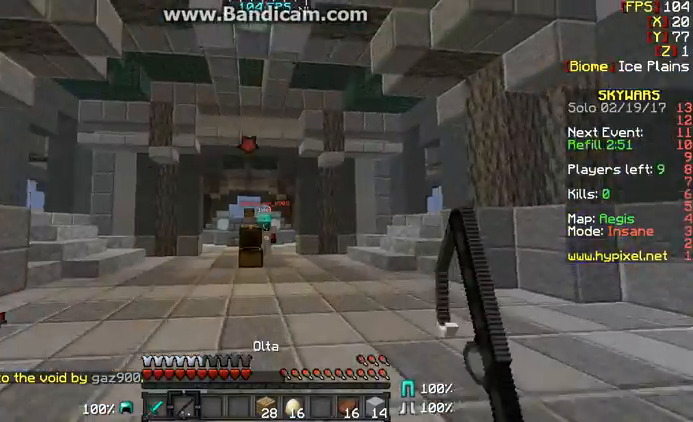
{"keys": ["w"], "mouse": [], "events": [[33, "d", "up"], [333, "mouse_right", "down"], [433, "mouse_right", "up"]]}
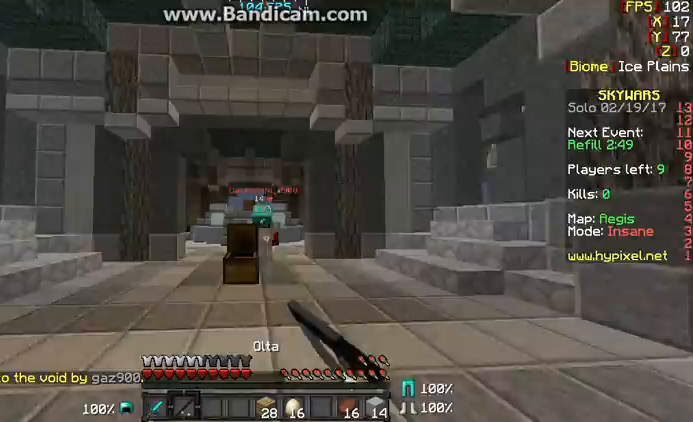
{"keys": ["d", "w"], "mouse": ["left"], "events": [[467, "d", "down"], [467, "mouse_left", "down"]]}
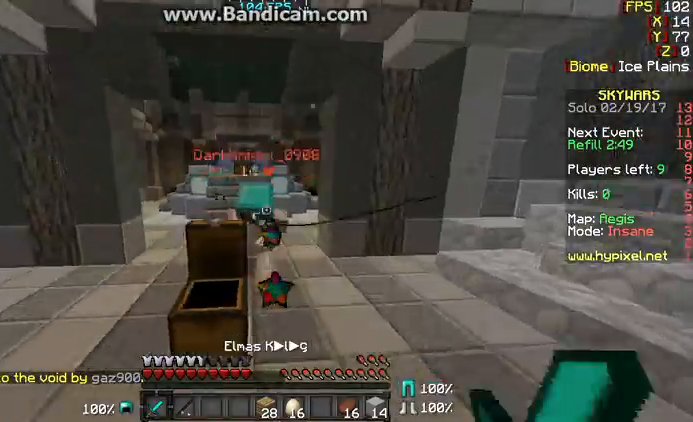
{"keys": ["w"], "mouse": [], "events": [[67, "mouse_left", "up"], [133, "d", "up"], [133, "mouse_left", "down"], [167, "mouse_left", "up"], [267, "mouse_left", "down"], [333, "mouse_left", "up"], [367, "mouse_left", "down"], [433, "mouse_left", "up"]]}
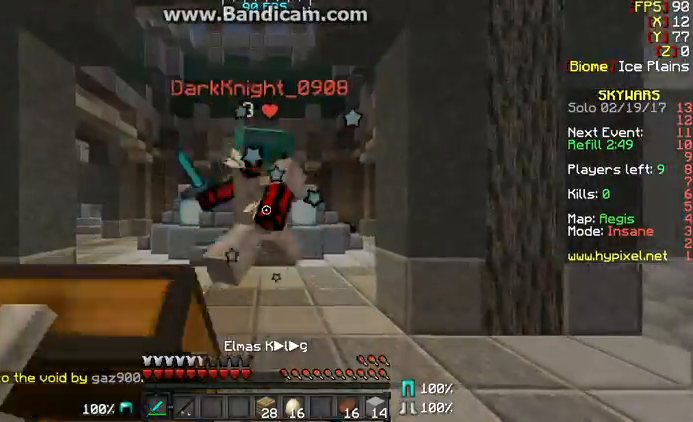
{"keys": ["d", "w"], "mouse": ["right"], "events": [[33, "mouse_left", "down"], [67, "mouse_left", "up"], [133, "mouse_left", "down"], [167, "mouse_left", "up"], [267, "mouse_left", "down"], [333, "mouse_left", "up"], [400, "d", "down"], [467, "mouse_right", "down"]]}
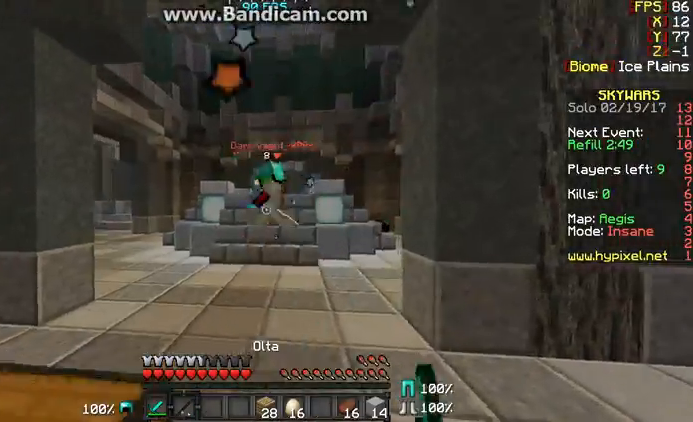
{"keys": ["a", "w"], "mouse": ["right"], "events": [[33, "mouse_right", "up"], [167, "d", "up"], [433, "a", "down"], [467, "mouse_right", "down"]]}
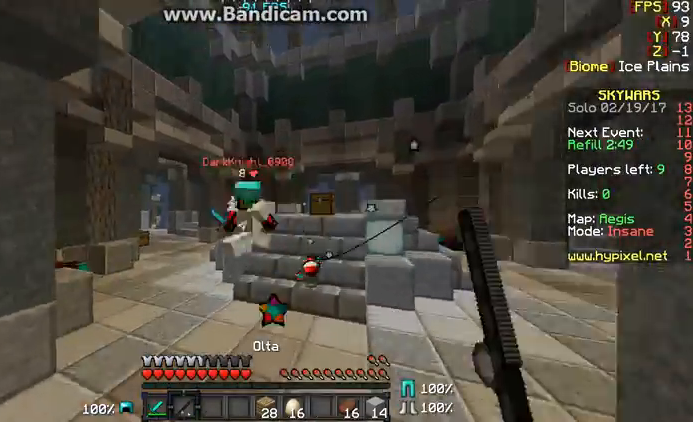
{"keys": ["w"], "mouse": ["left", "right"], "events": [[33, "mouse_right", "up"], [67, "mouse_right", "down"], [167, "mouse_right", "up"], [233, "a", "up"], [267, "mouse_left", "down"], [267, "mouse_right", "down"], [367, "mouse_left", "up"], [367, "mouse_right", "up"], [467, "mouse_left", "down"], [467, "mouse_right", "down"]]}
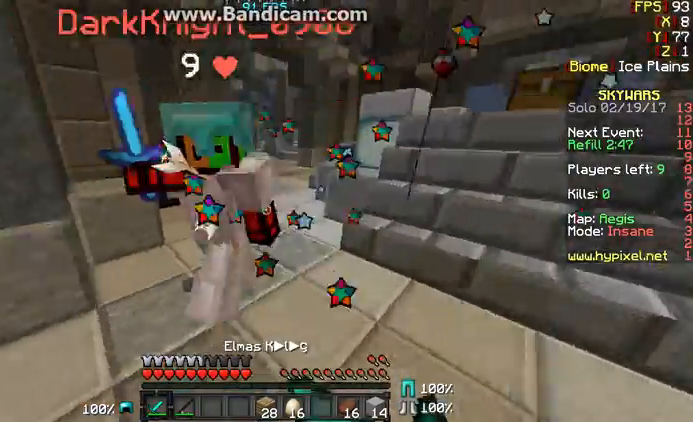
{"keys": ["w"], "mouse": [], "events": [[33, "mouse_left", "up"], [33, "mouse_right", "up"], [67, "mouse_left", "down"], [67, "mouse_right", "down"], [133, "a", "down"], [167, "mouse_left", "up"], [167, "mouse_right", "up"], [233, "mouse_left", "down"], [233, "mouse_right", "down"], [300, "a", "up"], [300, "mouse_left", "up"], [300, "mouse_right", "up"], [333, "a", "down"], [367, "a", "up"], [367, "mouse_left", "down"], [367, "mouse_right", "down"], [433, "mouse_left", "up"], [433, "mouse_right", "up"]]}
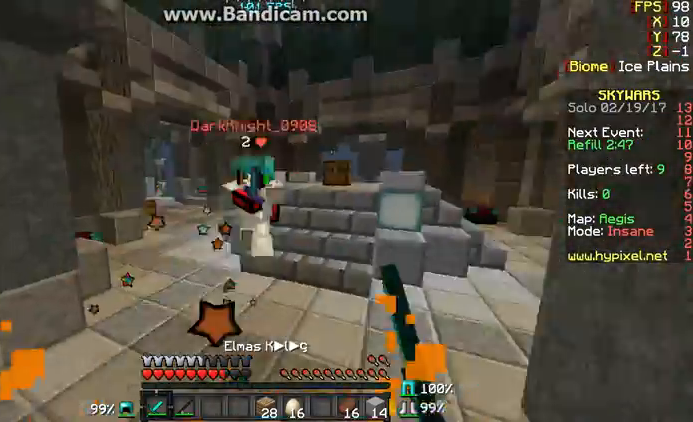
{"keys": ["w"], "mouse": [], "events": [[33, "d", "down"], [33, "mouse_left", "down"], [100, "mouse_left", "up"], [167, "mouse_left", "down"], [167, "mouse_right", "down"], [233, "d", "up"], [233, "mouse_left", "up"], [233, "mouse_right", "up"]]}
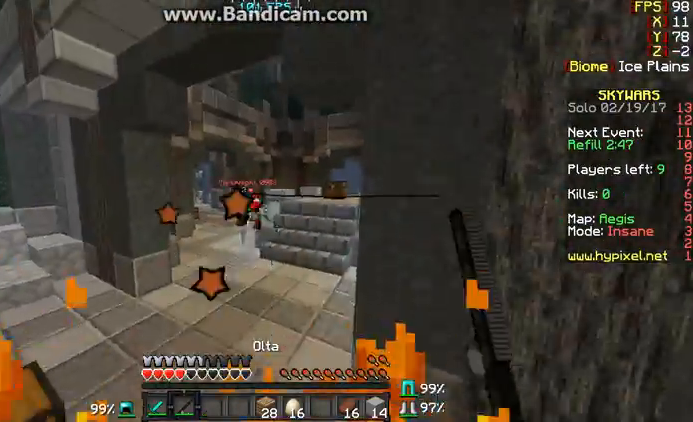
{"keys": ["d", "w"], "mouse": ["right"], "events": [[300, "d", "down"], [333, "mouse_right", "down"], [400, "mouse_right", "up"], [433, "mouse_right", "down"]]}
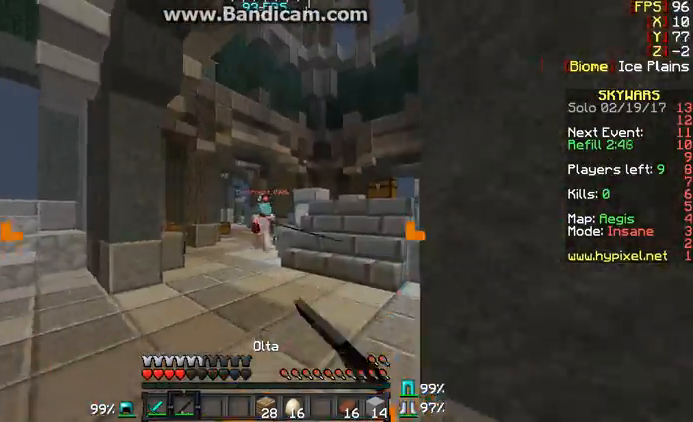
{"keys": ["s"], "mouse": [], "events": [[33, "d", "up"], [33, "mouse_right", "up"], [133, "a", "down"], [333, "w", "up"], [433, "s", "down"], [500, "a", "up"]]}
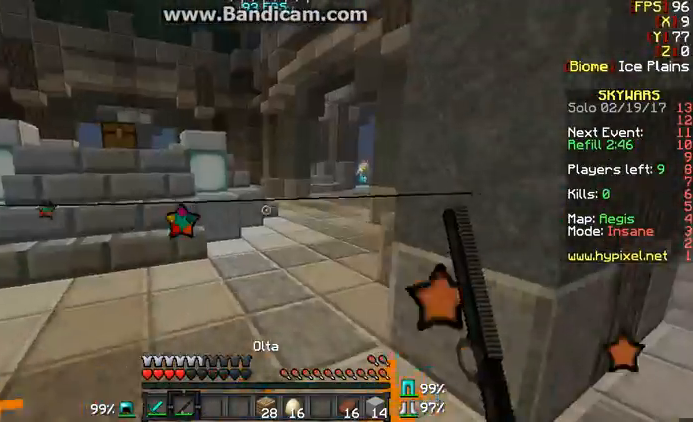
{"keys": ["s"], "mouse": [], "events": [[100, "d", "down"], [433, "d", "up"]]}
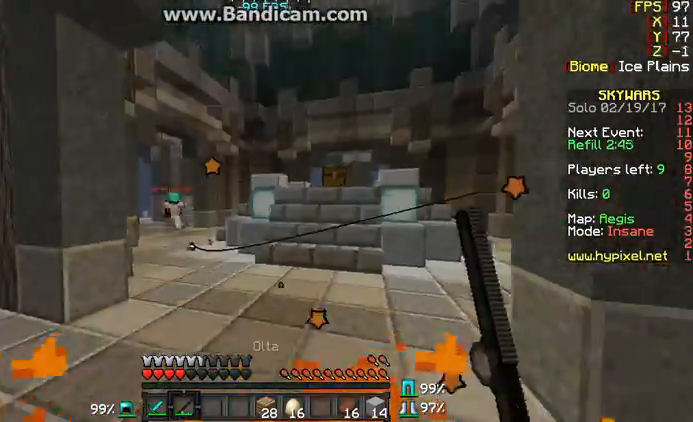
{"keys": ["w"], "mouse": []}
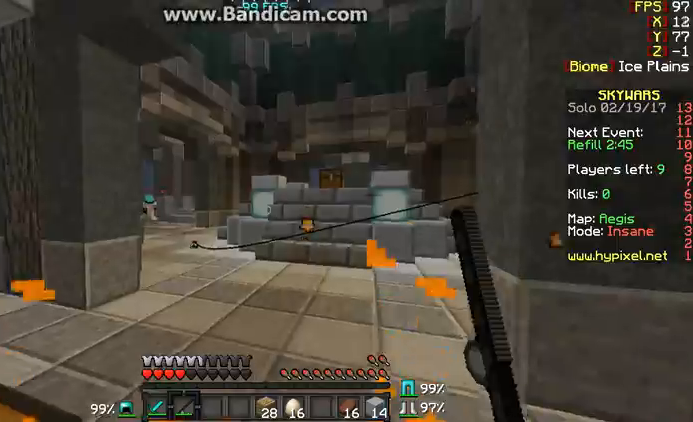
{"keys": ["a", "w"], "mouse": [], "events": [[233, "a", "down"]]}
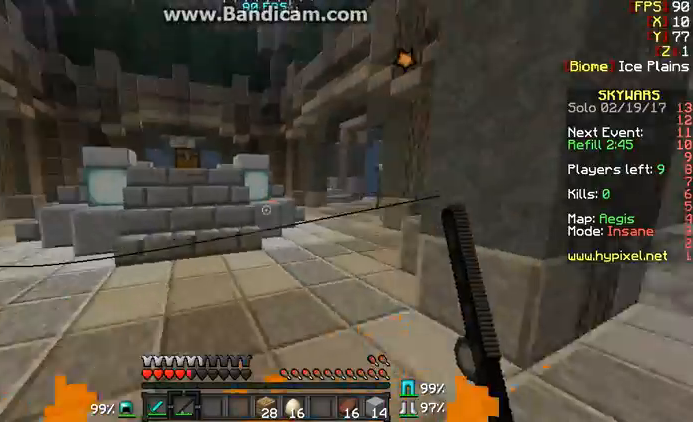
{"keys": ["w"], "mouse": [], "events": [[233, "a", "up"], [233, "mouse_right", "down"], [333, "mouse_right", "up"]]}
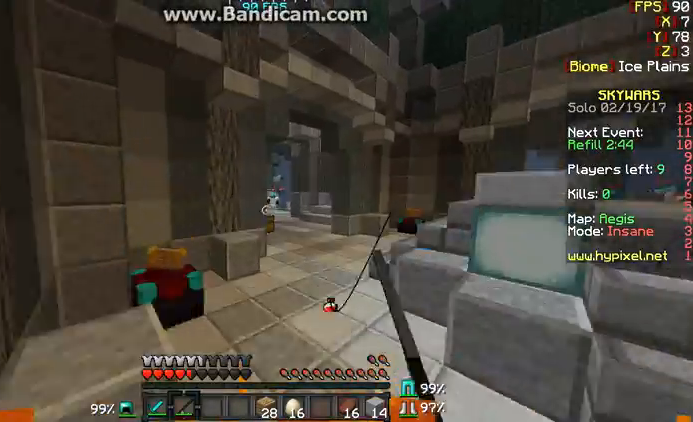
{"keys": ["d", "w"], "mouse": [], "events": [[233, "d", "down"], [433, "d", "up"], [467, "d", "down"]]}
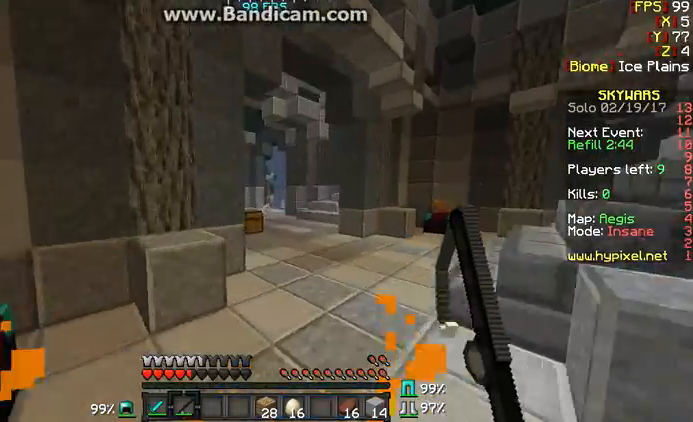
{"keys": ["w"], "mouse": [], "events": [[133, "d", "up"]]}